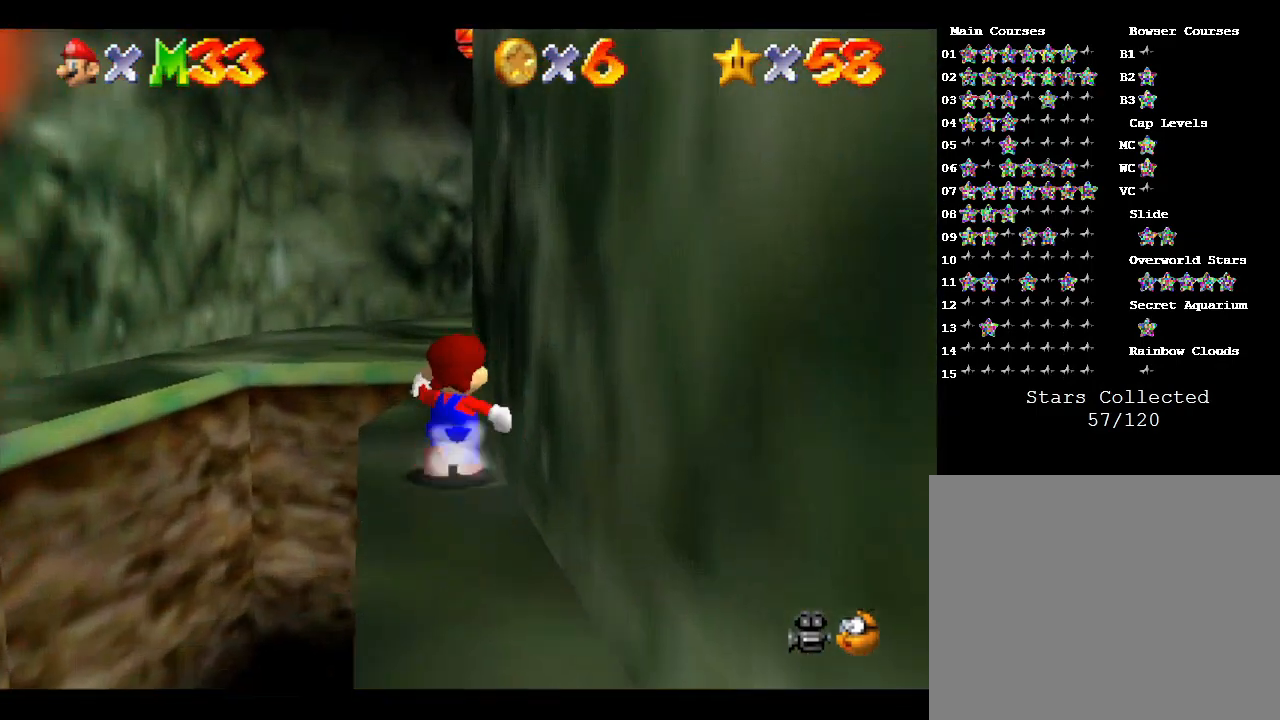
Gameplay with a controller (Nintendo layout); each line is a JSON object with the inputs held at the frame after it. "events" lists button and stick changes between this image and that frame as [ms after this image, input, new state], when the widget could be followed in between. Not read: L3 R3.
{"buttons": [], "left_stick": "center", "events": [[167, "left_stick", "up-right"], [467, "left_stick", "center"]]}
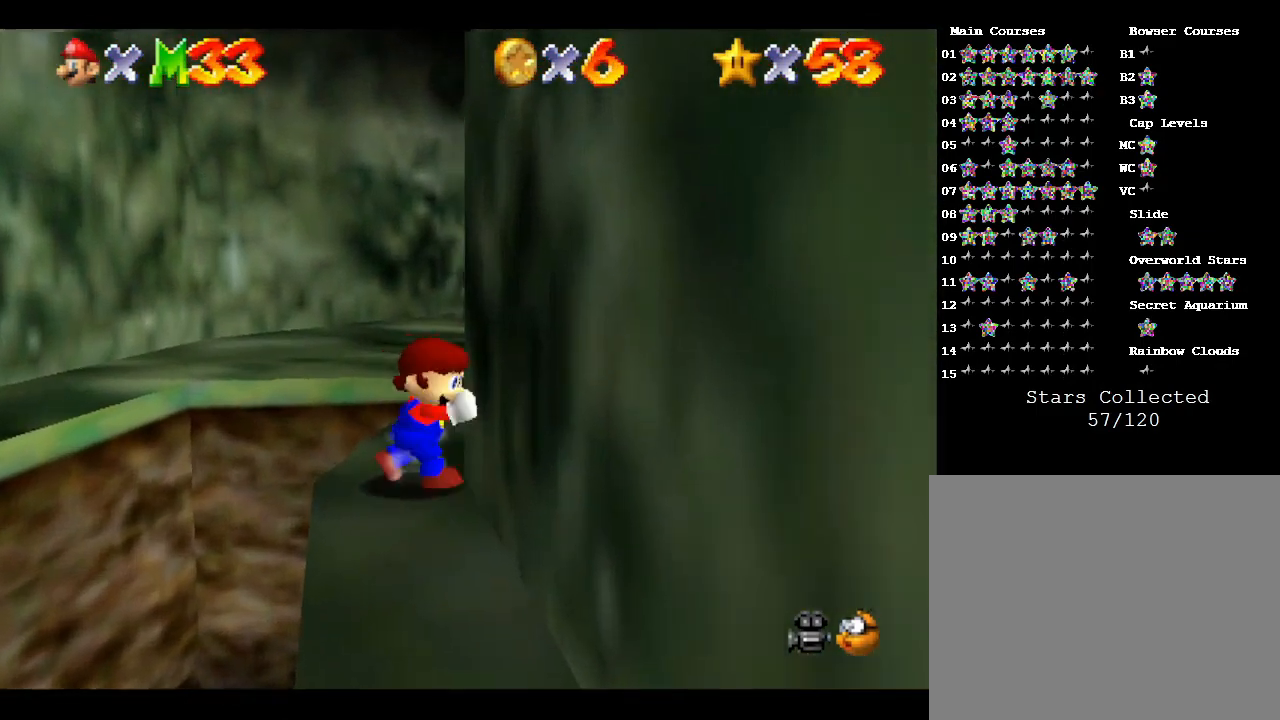
{"buttons": [], "left_stick": "center", "events": []}
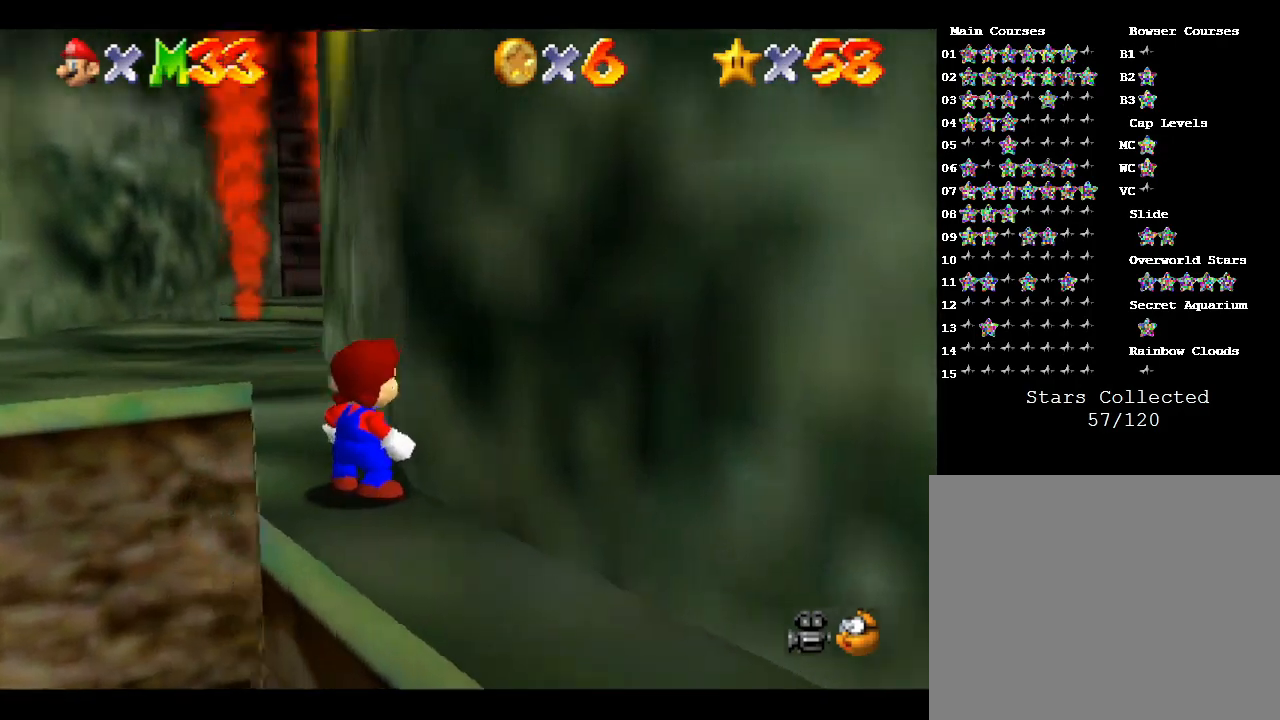
{"buttons": [], "left_stick": "center", "events": []}
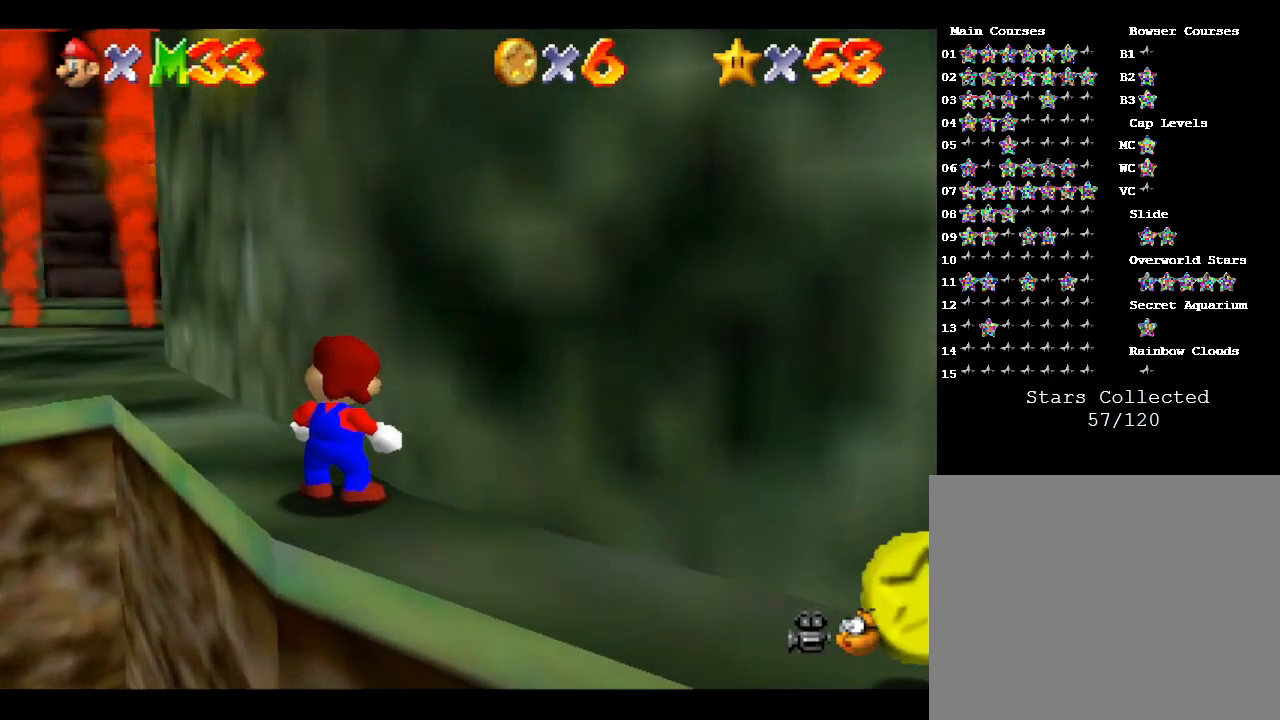
{"buttons": [], "left_stick": "center", "events": []}
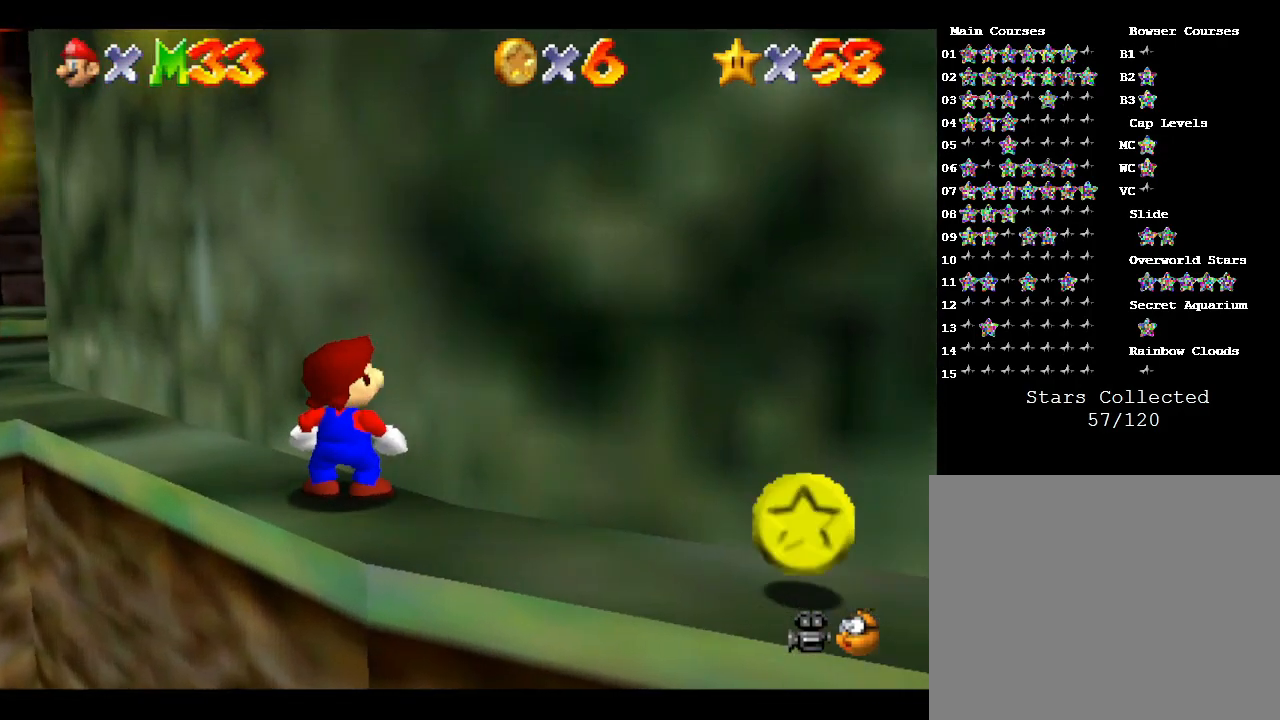
{"buttons": [], "left_stick": "center", "events": []}
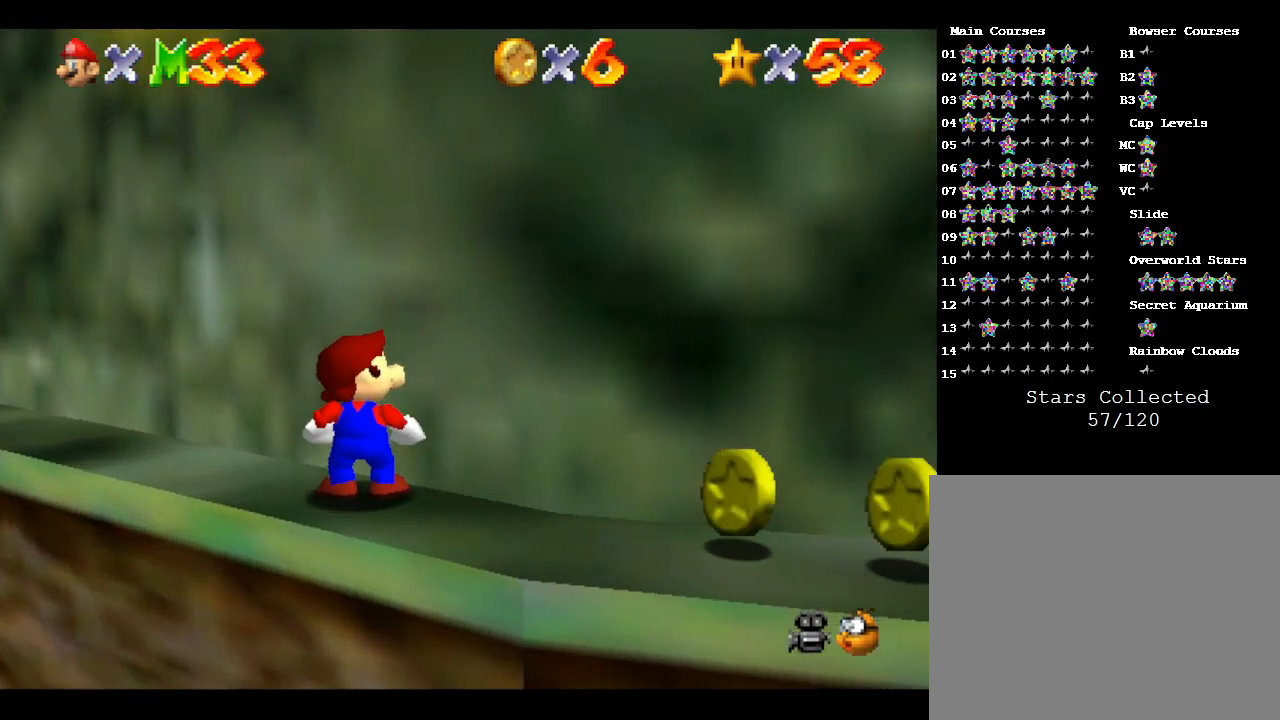
{"buttons": [], "left_stick": "right", "events": [[433, "left_stick", "right"]]}
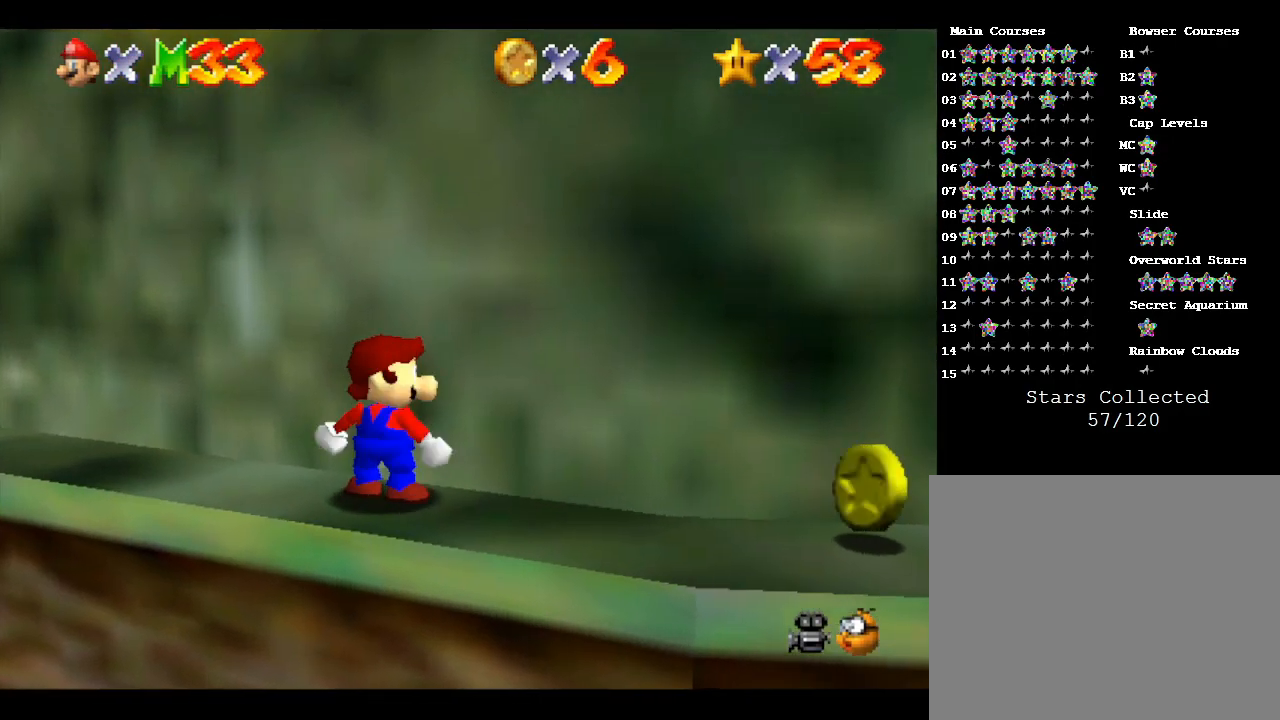
{"buttons": [], "left_stick": "up-right", "events": [[400, "left_stick", "up-right"]]}
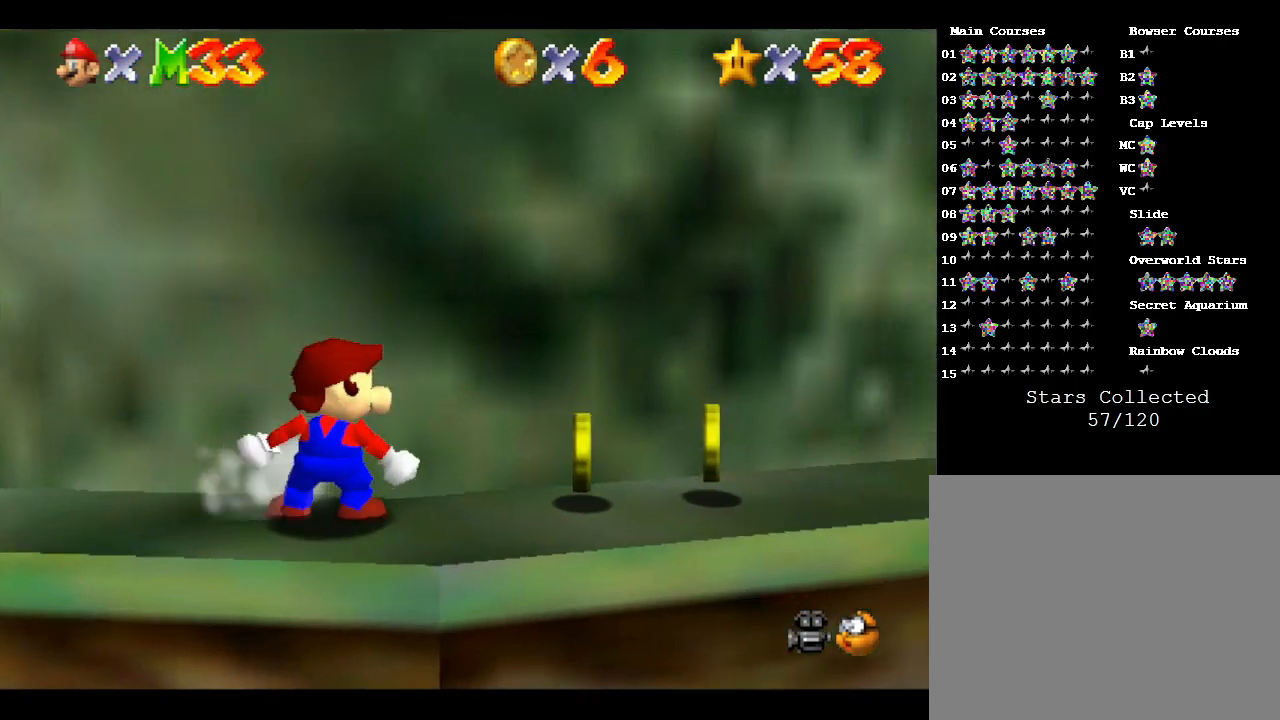
{"buttons": [], "left_stick": "up", "events": [[400, "left_stick", "up"]]}
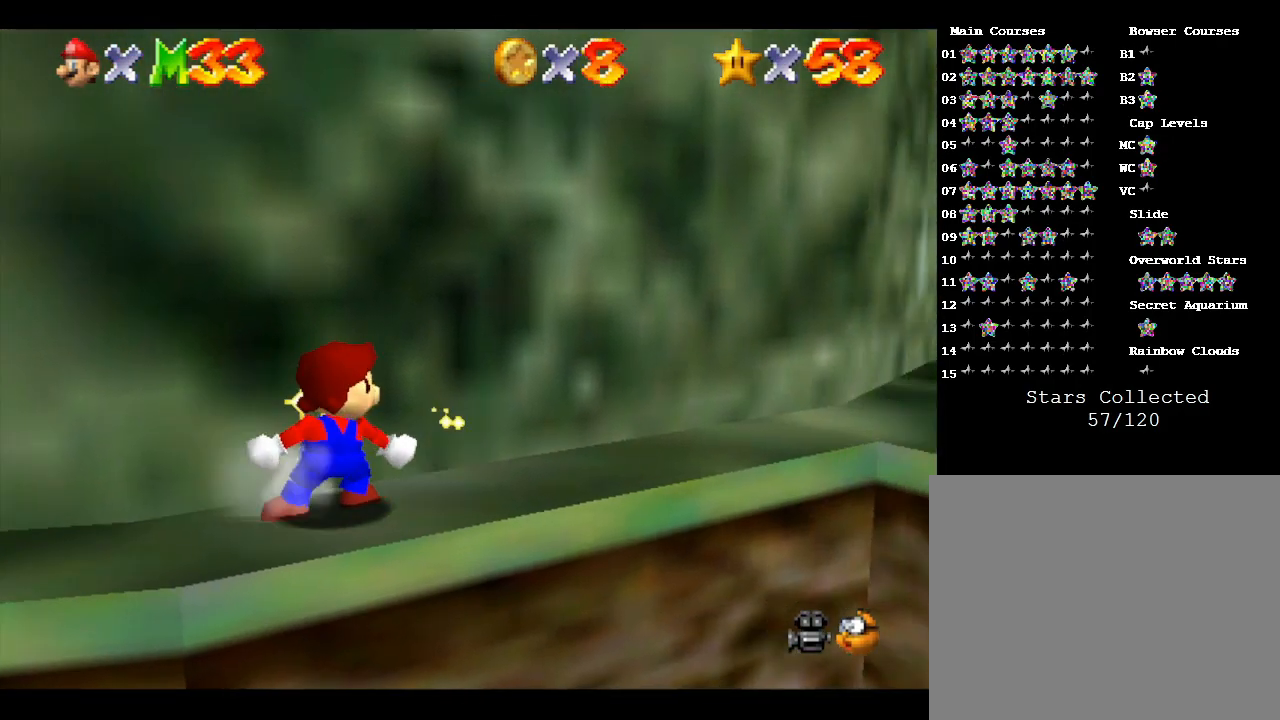
{"buttons": [], "left_stick": "left", "events": [[67, "left_stick", "up-left"], [300, "left_stick", "left"]]}
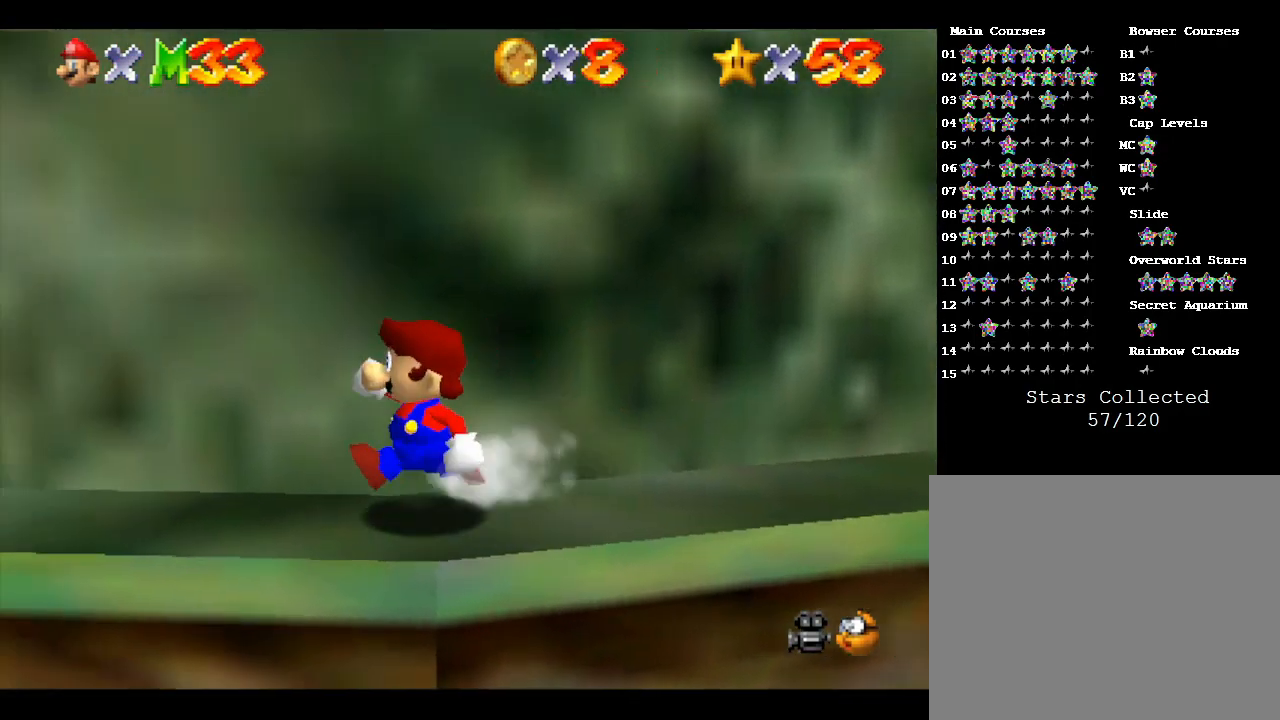
{"buttons": [], "left_stick": "up-left", "events": [[33, "left_stick", "up-left"]]}
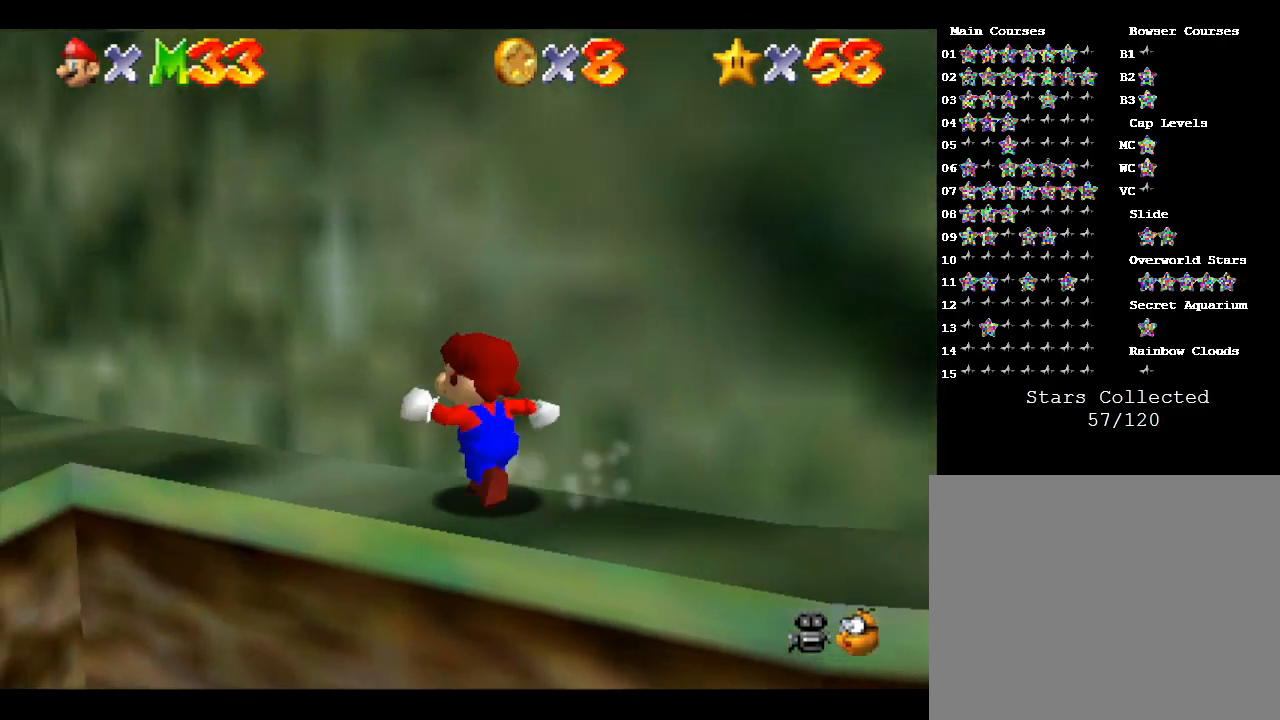
{"buttons": [], "left_stick": "up-left", "events": []}
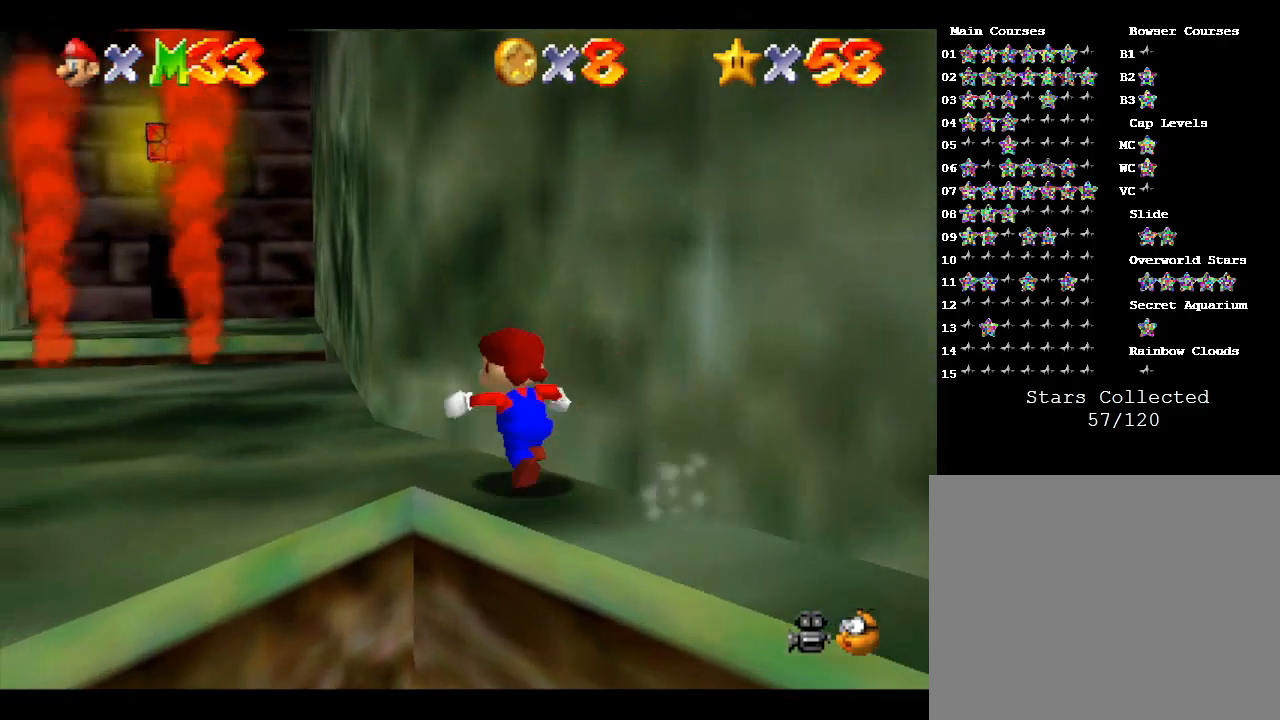
{"buttons": [], "left_stick": "up", "events": [[133, "left_stick", "left"], [433, "left_stick", "up"]]}
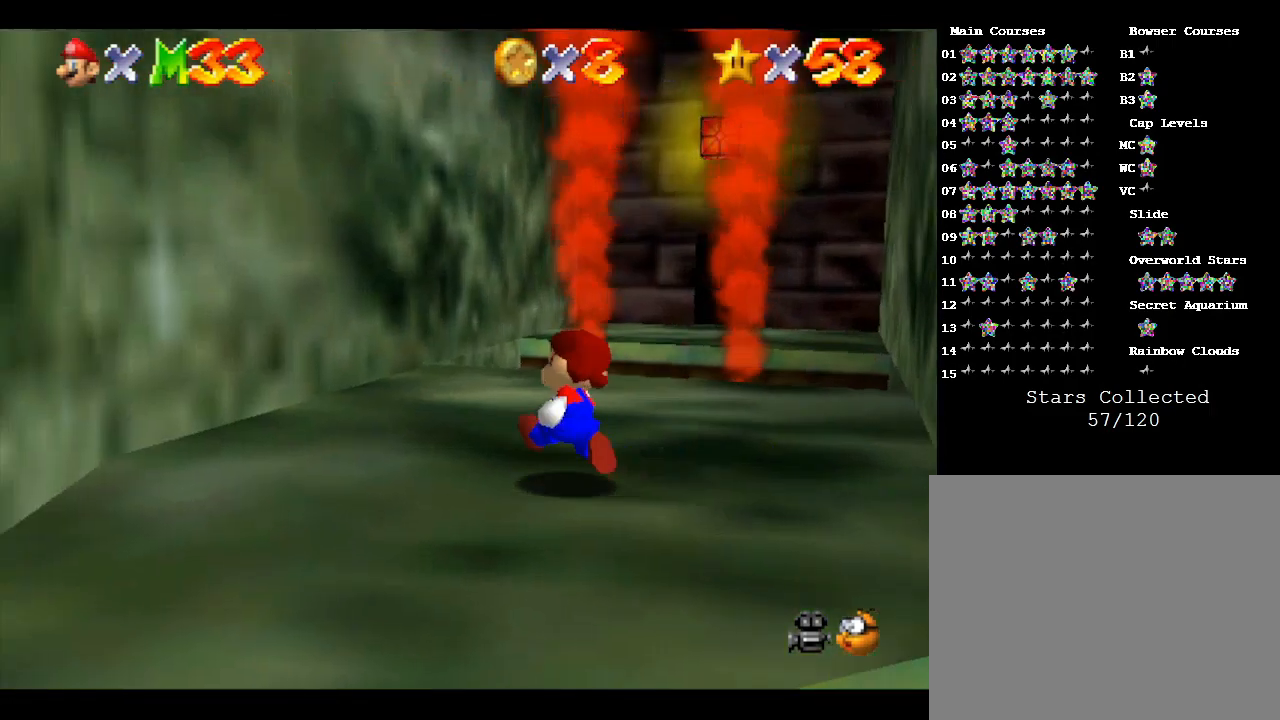
{"buttons": ["A"], "left_stick": "up", "events": [[467, "A", "down"]]}
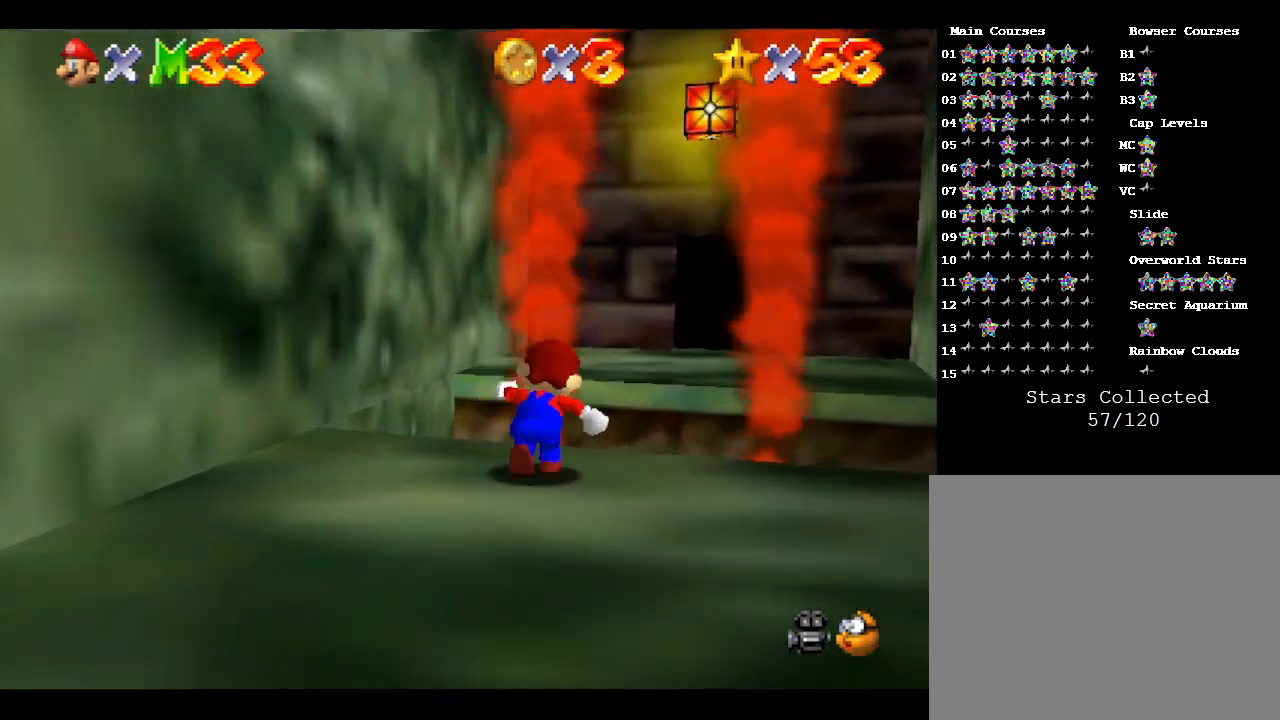
{"buttons": ["A"], "left_stick": "up-right", "events": [[67, "left_stick", "up-right"]]}
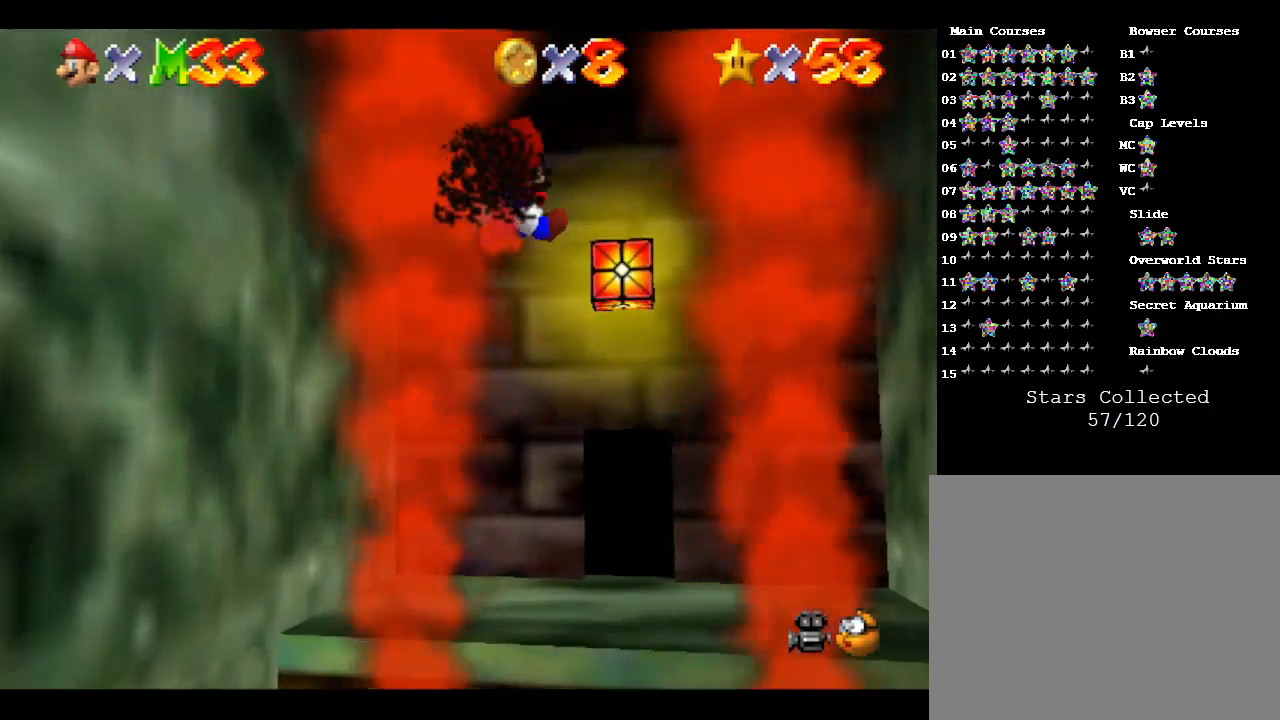
{"buttons": ["A"], "left_stick": "up-right", "events": []}
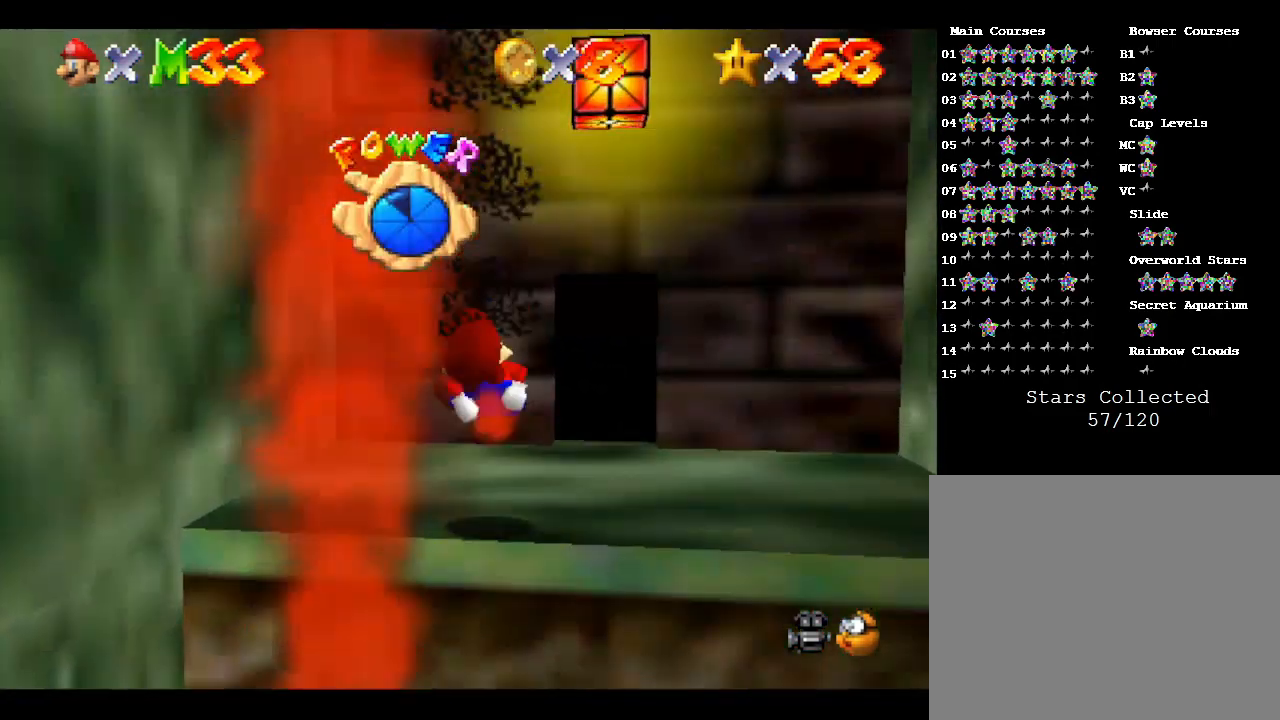
{"buttons": [], "left_stick": "up", "events": [[200, "A", "up"], [400, "left_stick", "up"]]}
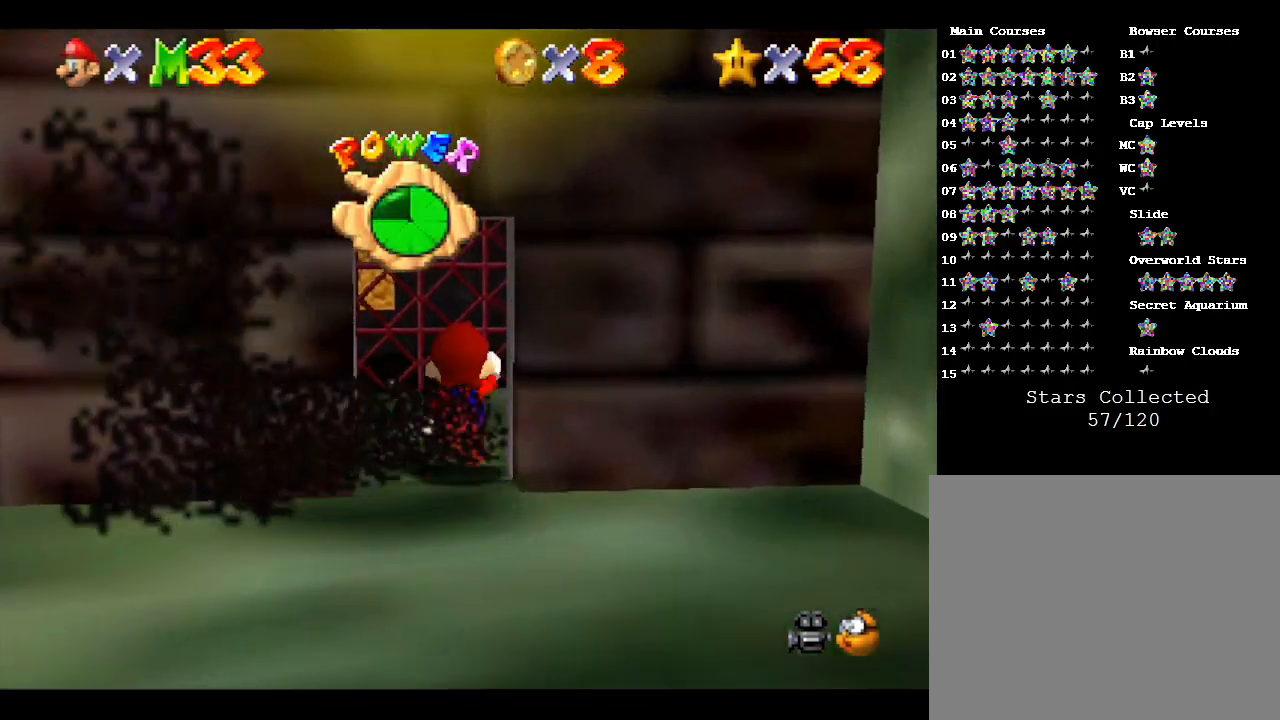
{"buttons": [], "left_stick": "up-left", "events": [[367, "left_stick", "up-left"]]}
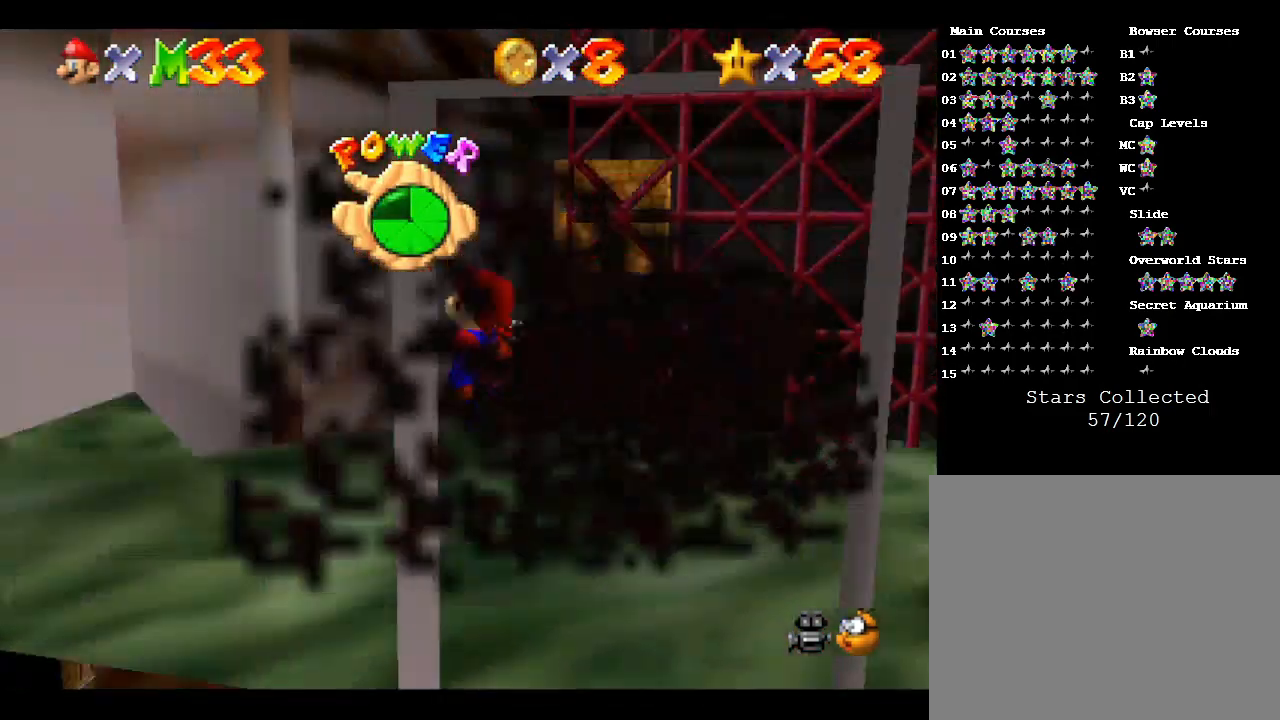
{"buttons": [], "left_stick": "up-right", "events": [[200, "left_stick", "up-right"]]}
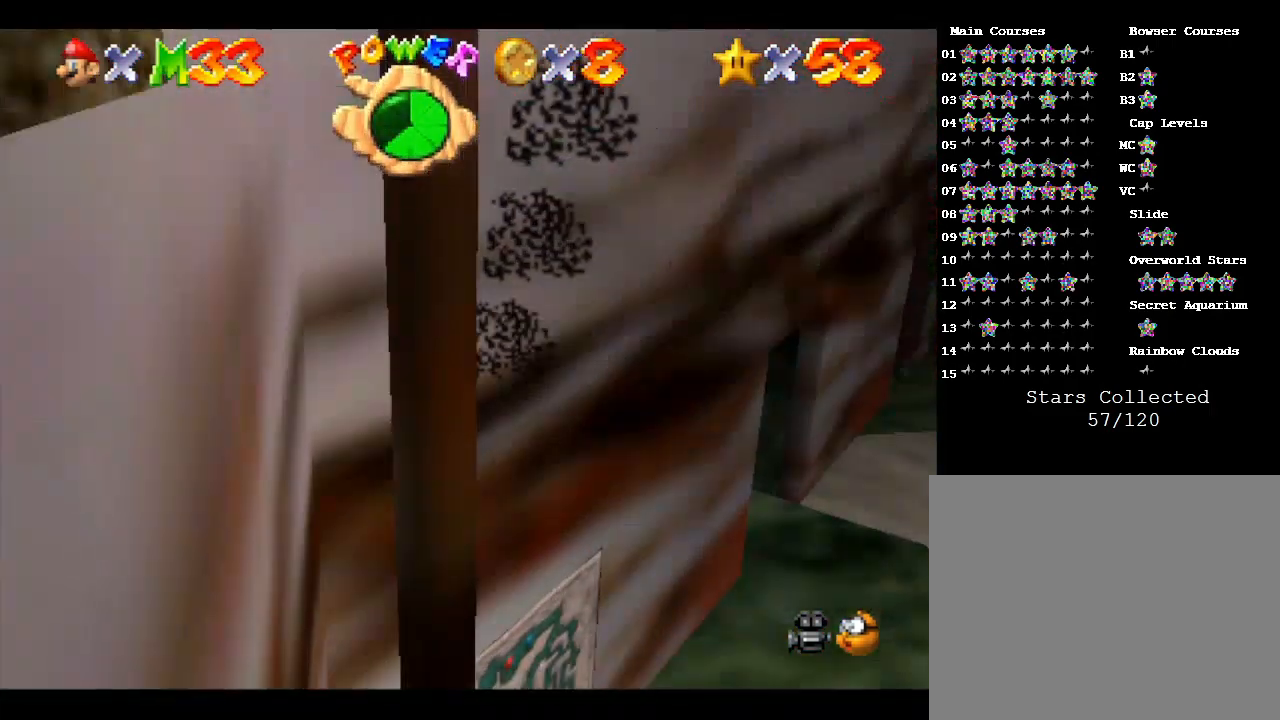
{"buttons": [], "left_stick": "up-right", "events": []}
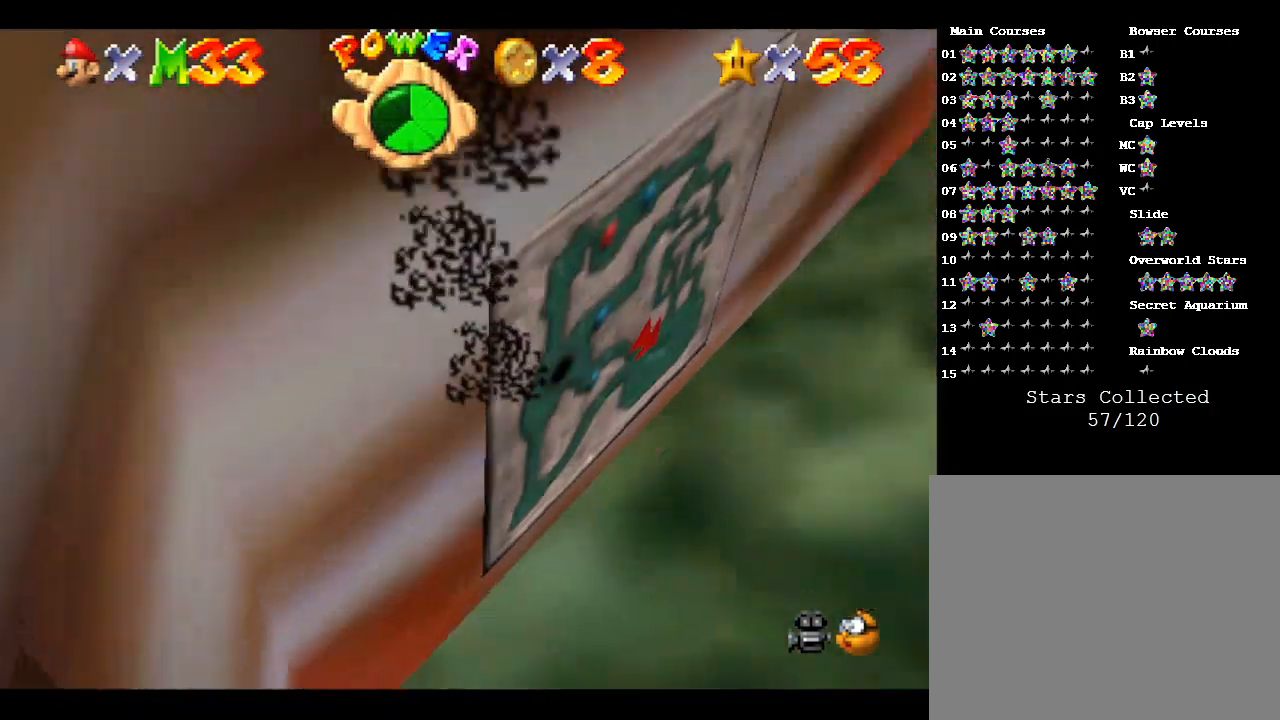
{"buttons": [], "left_stick": "up-right", "events": []}
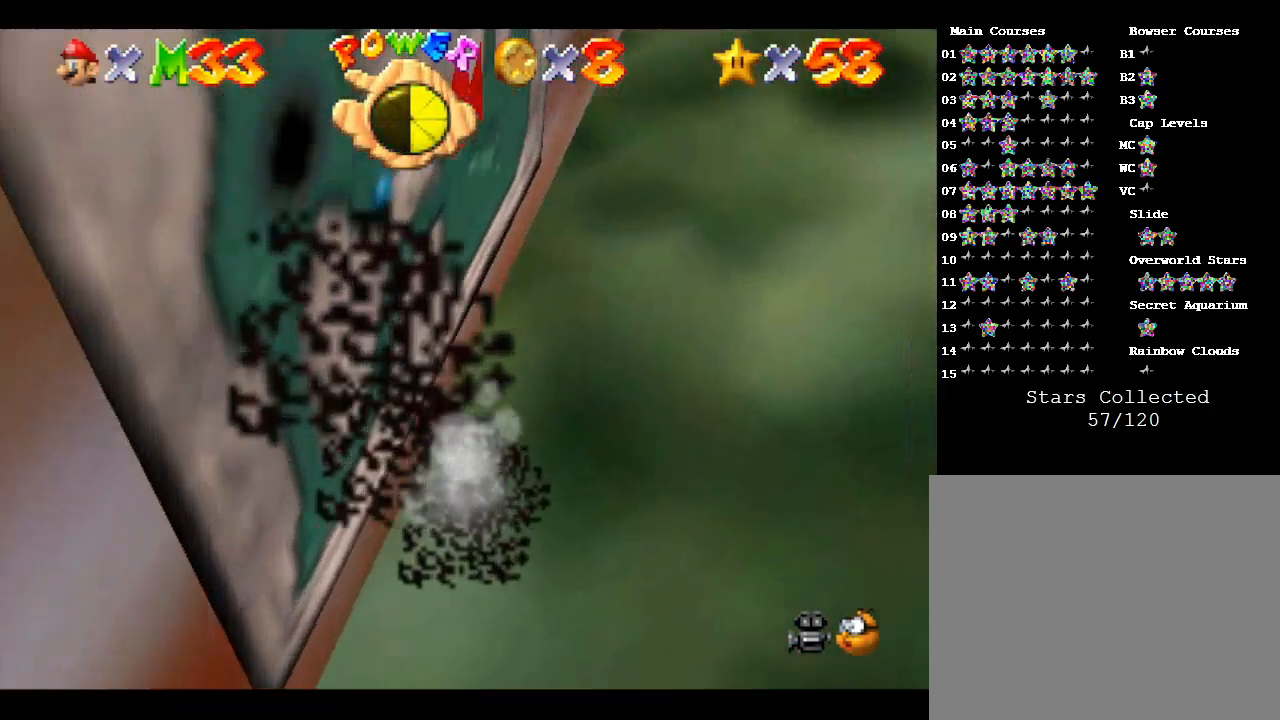
{"buttons": [], "left_stick": "up-right", "events": []}
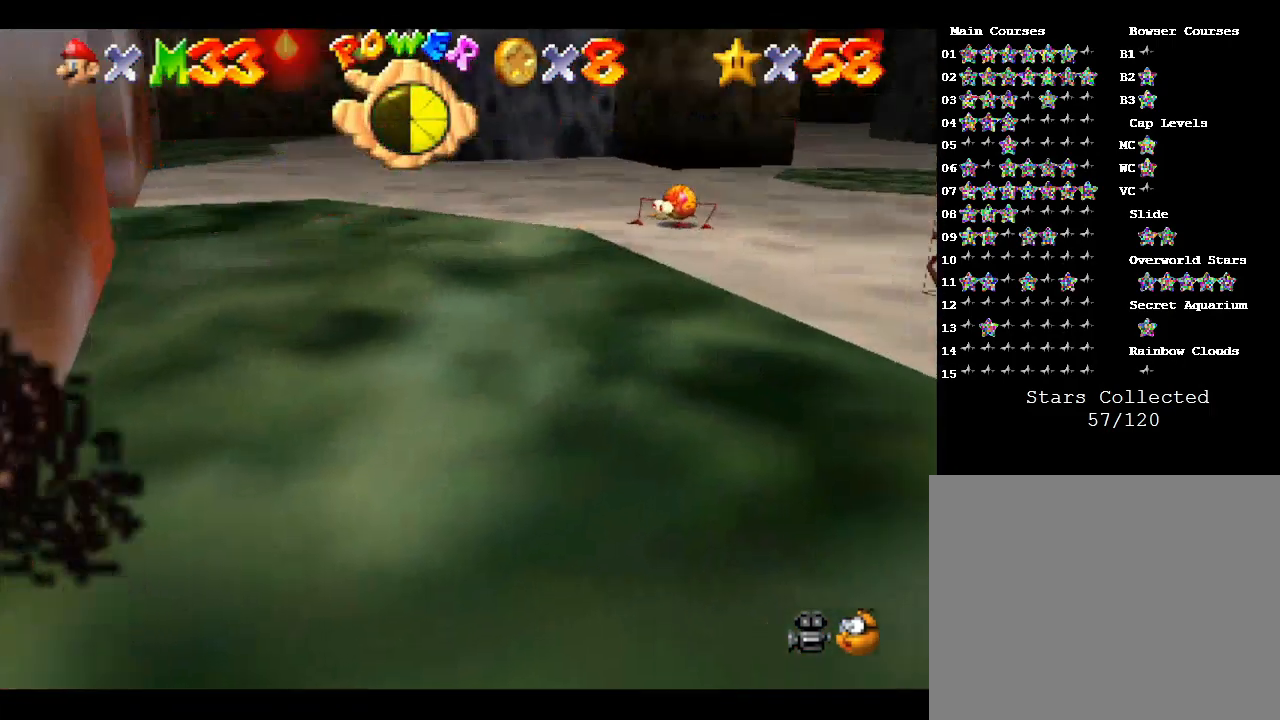
{"buttons": [], "left_stick": "up", "events": [[200, "left_stick", "up"]]}
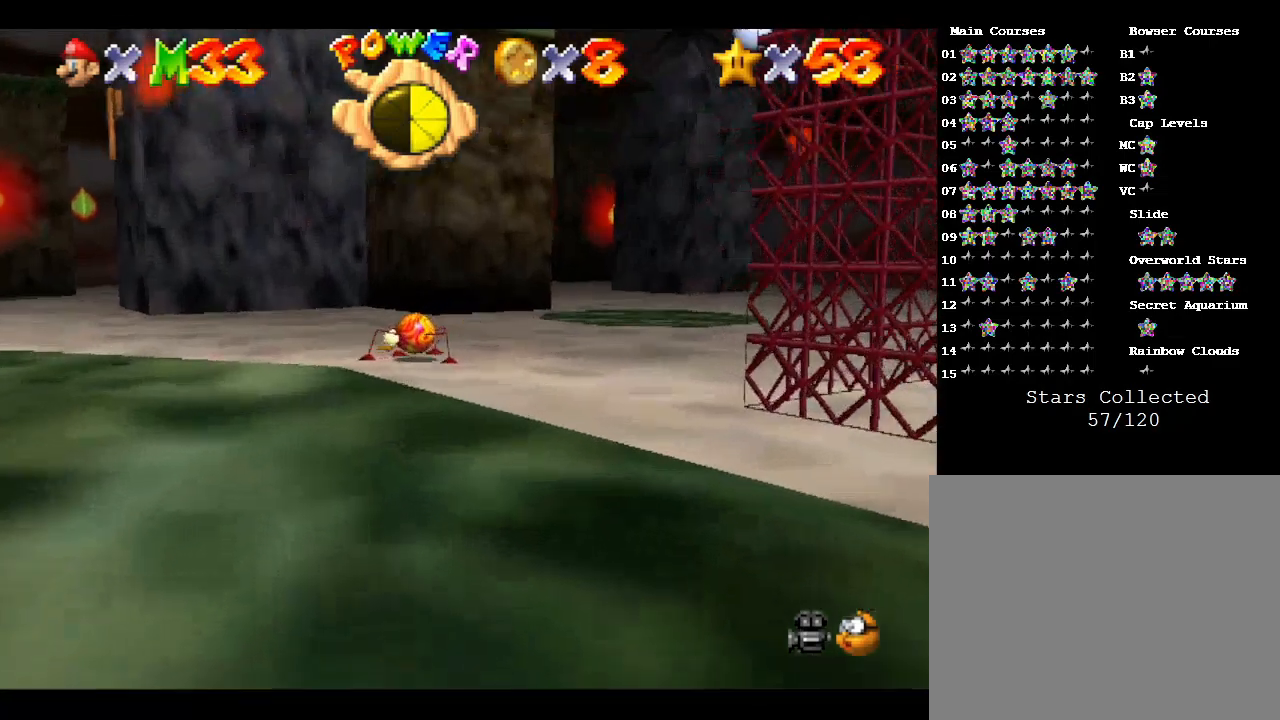
{"buttons": [], "left_stick": "up", "events": [[233, "B", "down"], [367, "B", "up"]]}
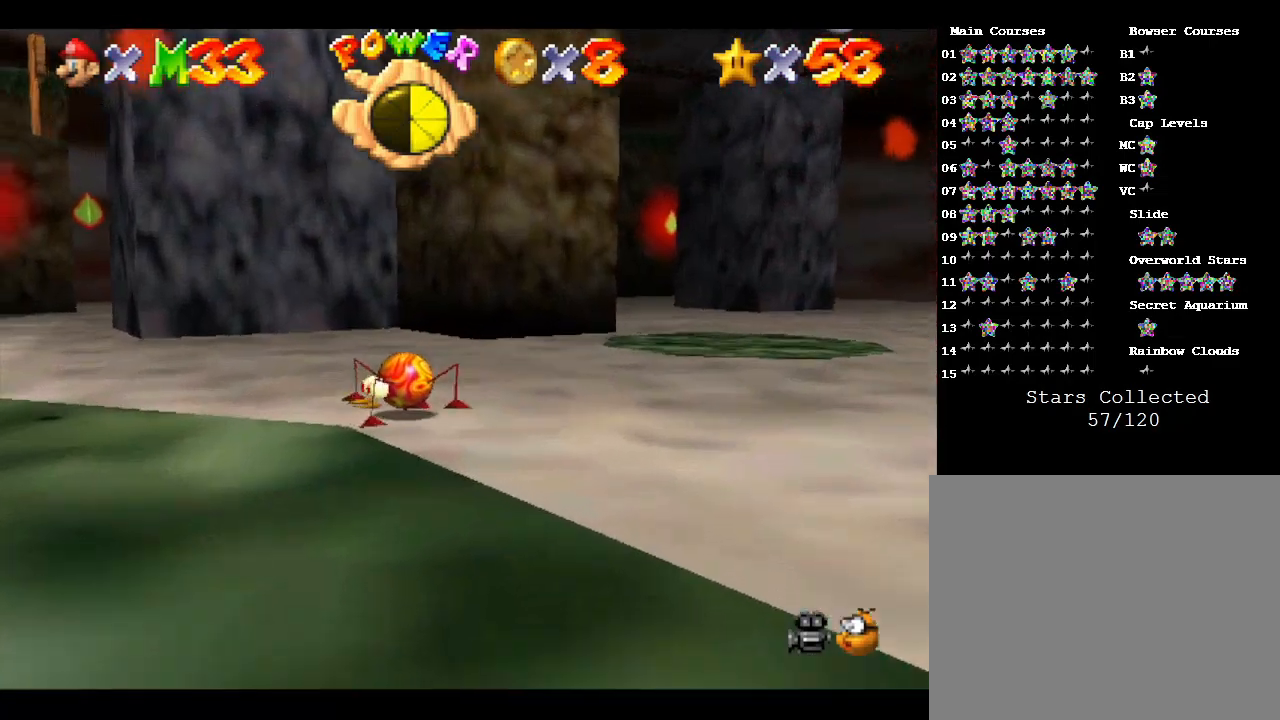
{"buttons": [], "left_stick": "down", "events": [[100, "left_stick", "up-left"], [167, "A", "down"], [333, "left_stick", "center"], [400, "A", "up"], [467, "left_stick", "down"]]}
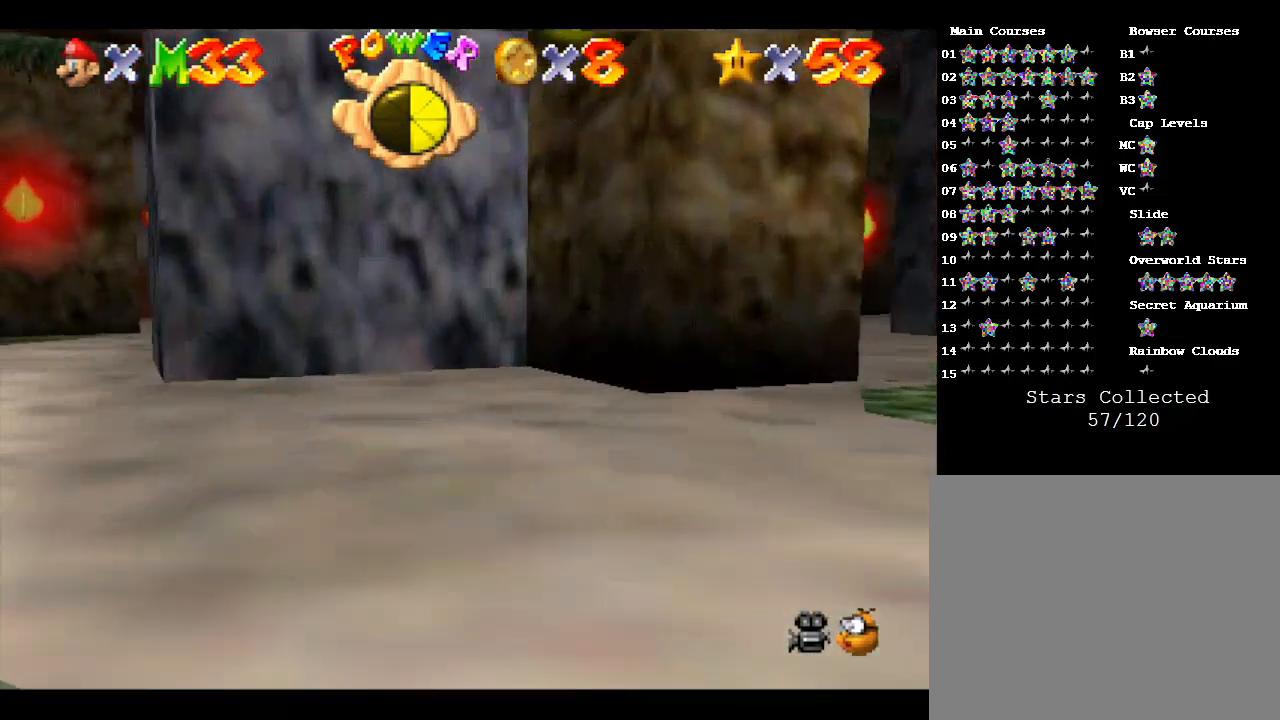
{"buttons": [], "left_stick": "down", "events": []}
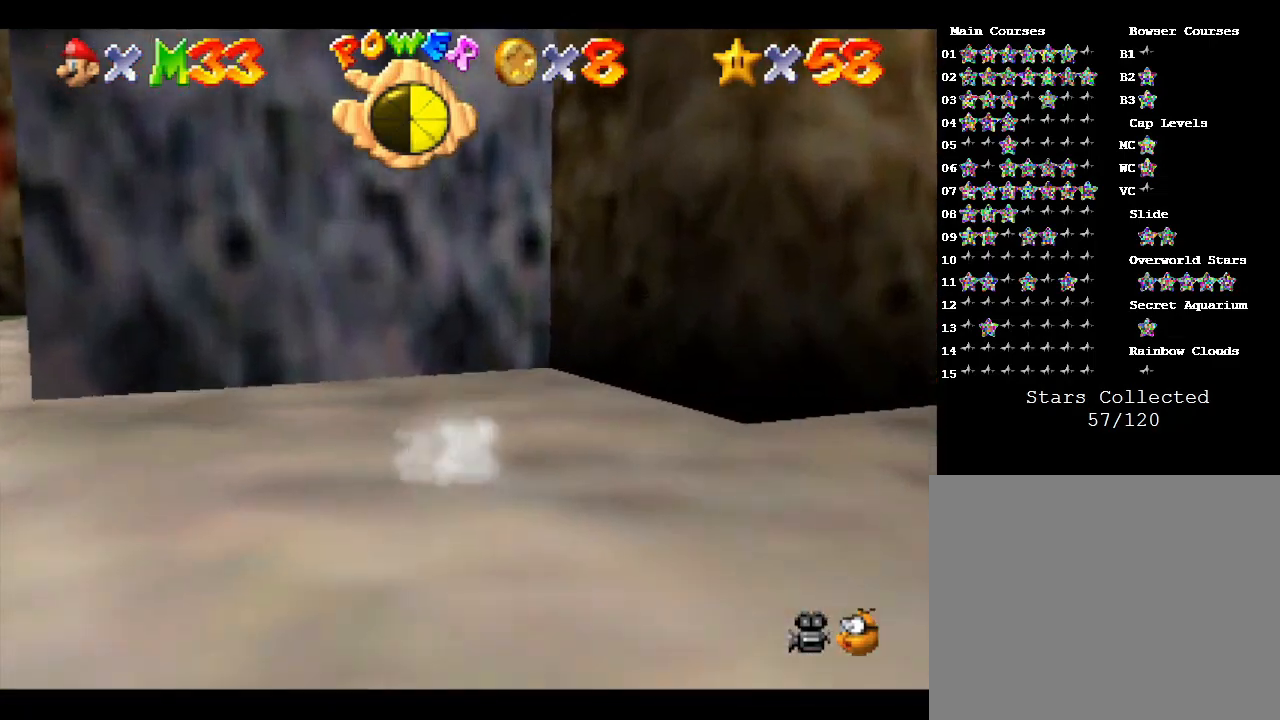
{"buttons": [], "left_stick": "down-right", "events": [[467, "left_stick", "down-right"]]}
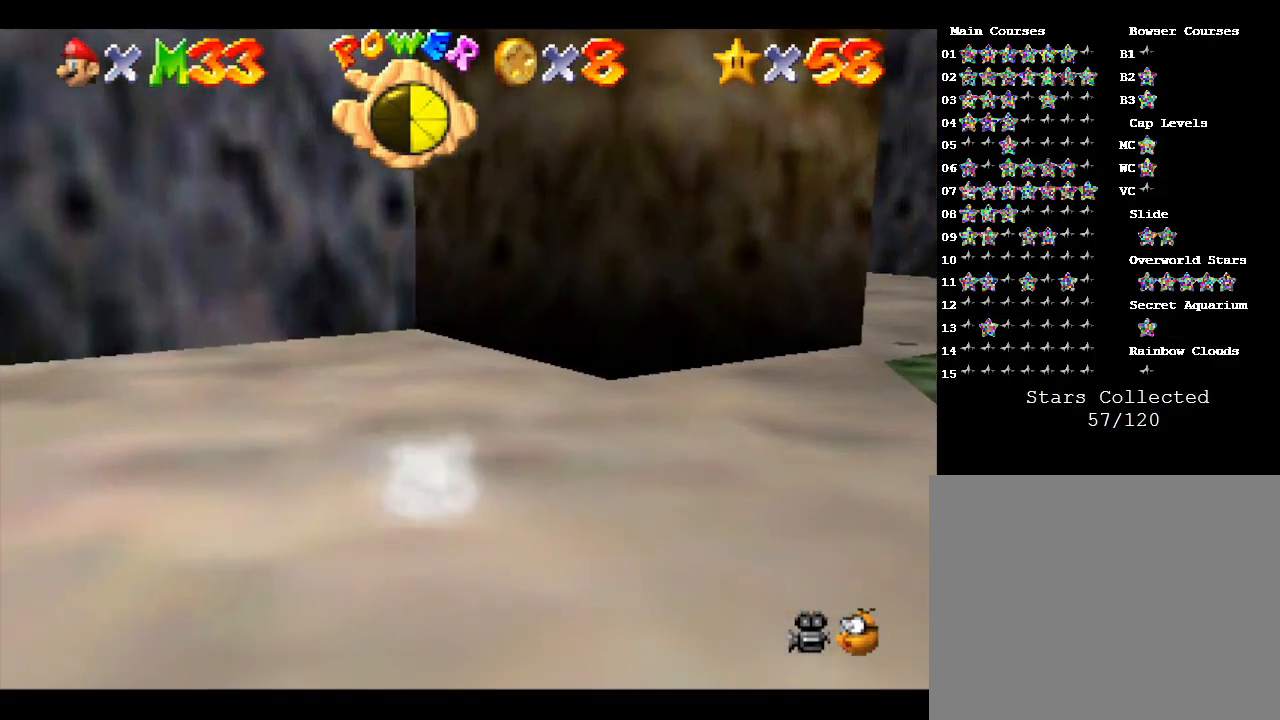
{"buttons": [], "left_stick": "down", "events": [[433, "left_stick", "down"]]}
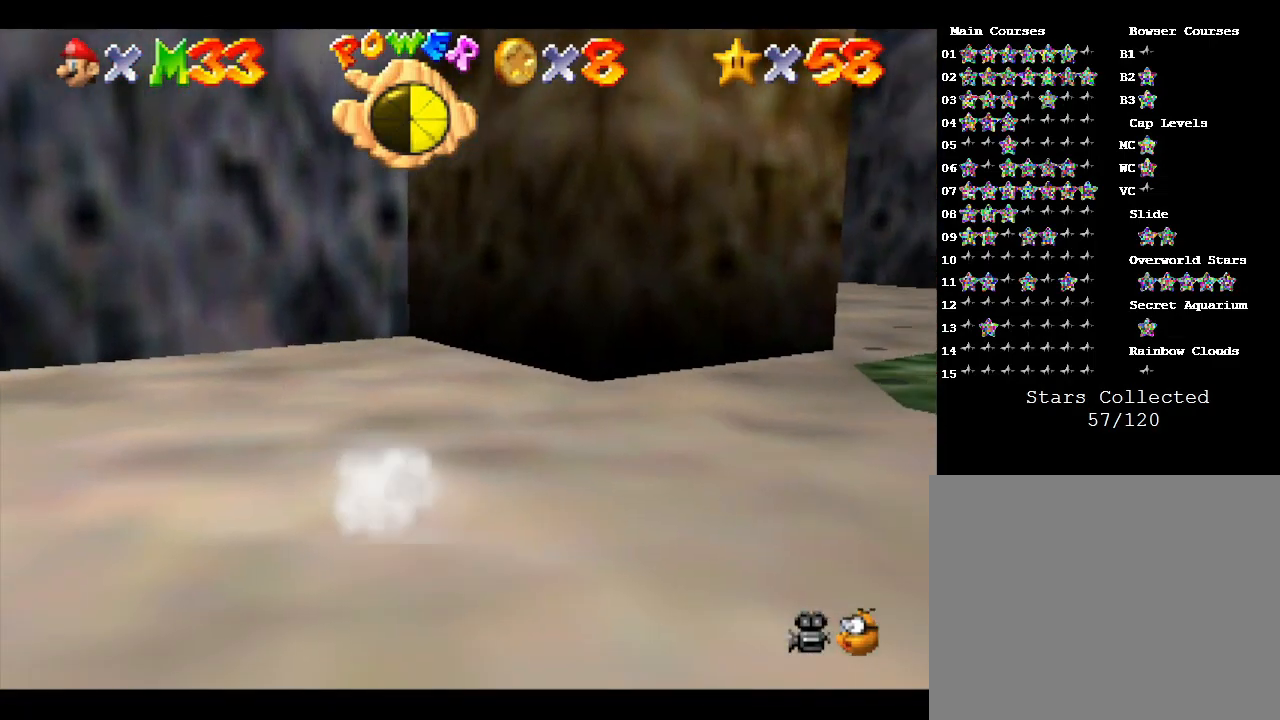
{"buttons": ["C_LEFT"], "left_stick": "down-right", "events": [[200, "left_stick", "down-right"], [400, "C_LEFT", "down"]]}
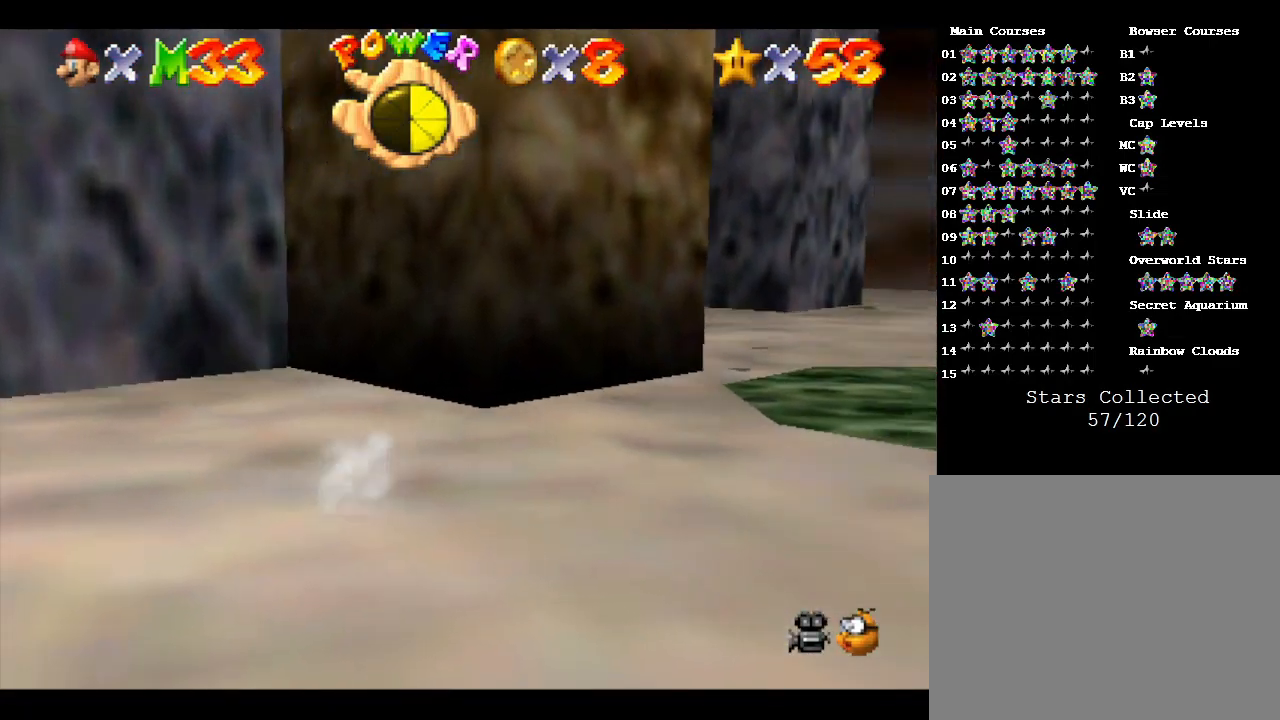
{"buttons": [], "left_stick": "down-right", "events": [[67, "C_LEFT", "up"], [233, "C_LEFT", "down"], [433, "C_LEFT", "up"]]}